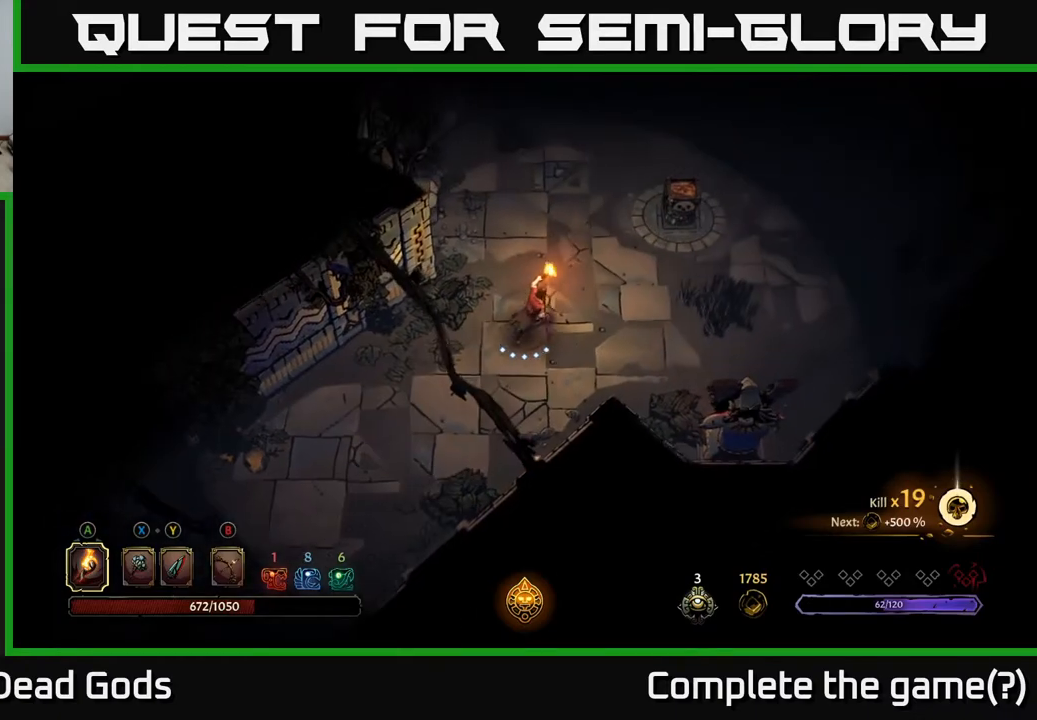
Gameplay with a controller (Xbox layout); each line is a JSON object with the inputs held at the frame after it. "events" lists button and stick changes between this image and that frame as [ms after this image, input, new state], when the widget could be followed in between.
{"buttons": [], "left_stick": "up-right", "right_stick": "center", "events": []}
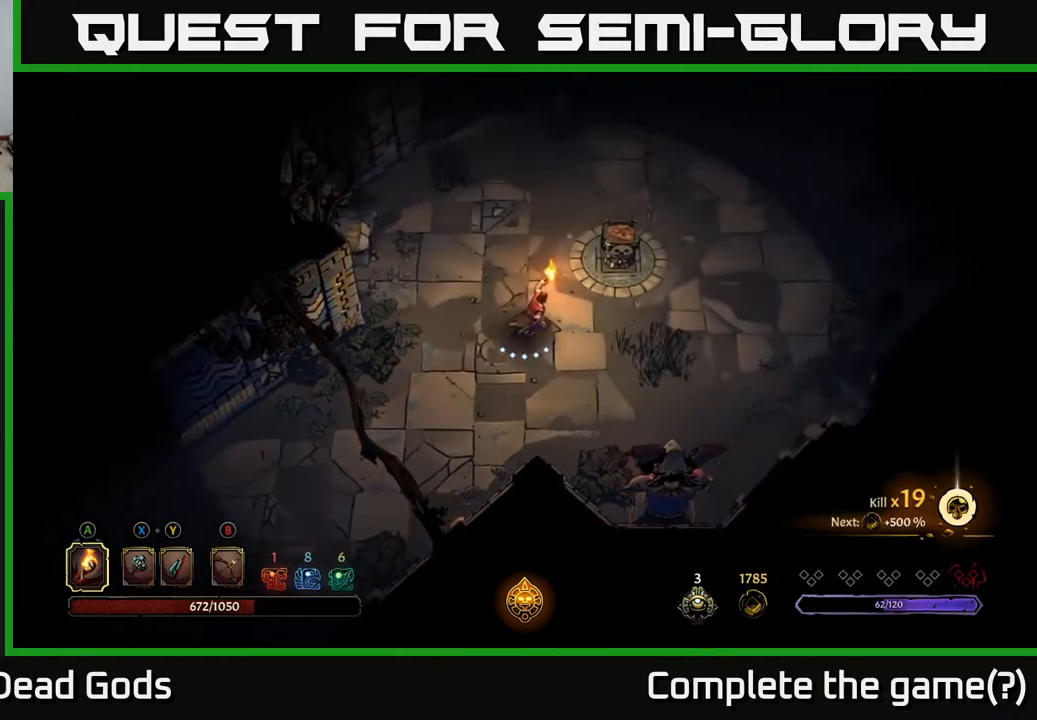
{"buttons": [], "left_stick": "center", "right_stick": "center", "events": [[50, "A", "down"], [133, "A", "up"], [417, "left_stick", "center"]]}
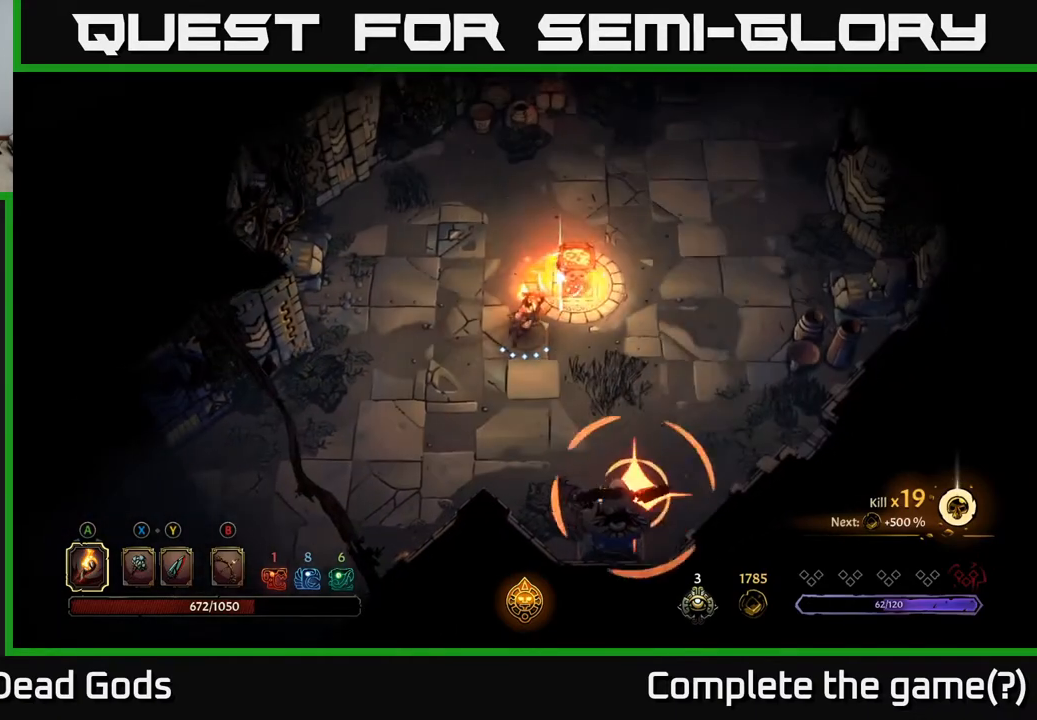
{"buttons": [], "left_stick": "up-right", "right_stick": "center", "events": [[83, "left_stick", "up-left"], [133, "R2", "down"], [233, "R2", "up"], [233, "left_stick", "up-right"]]}
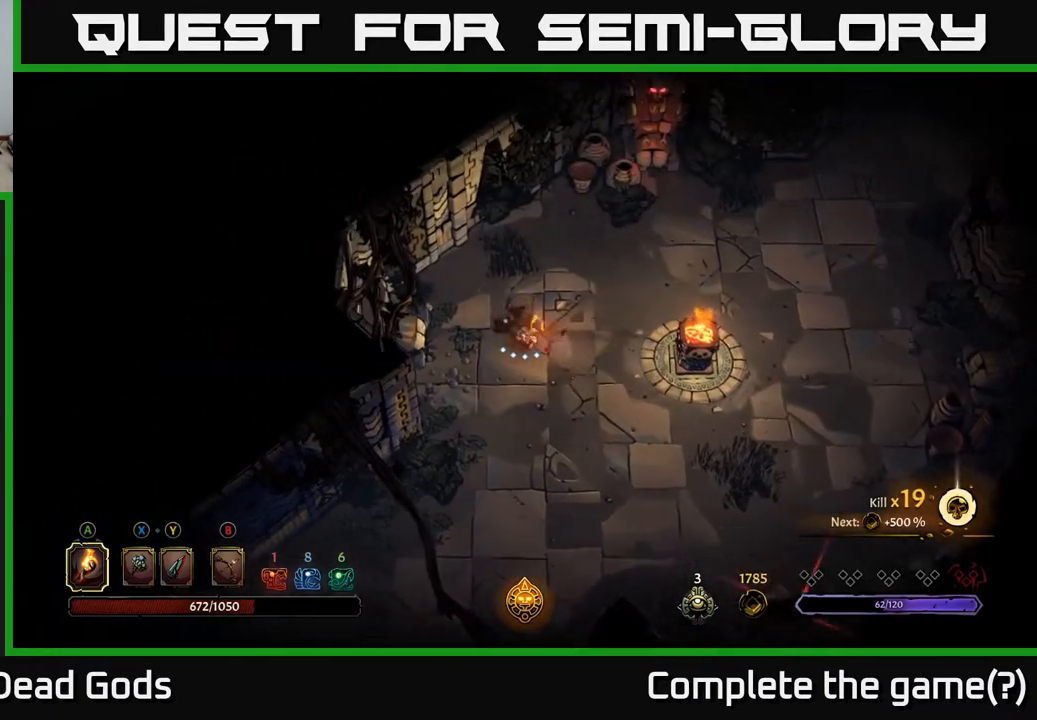
{"buttons": [], "left_stick": "right", "right_stick": "center", "events": [[450, "left_stick", "right"]]}
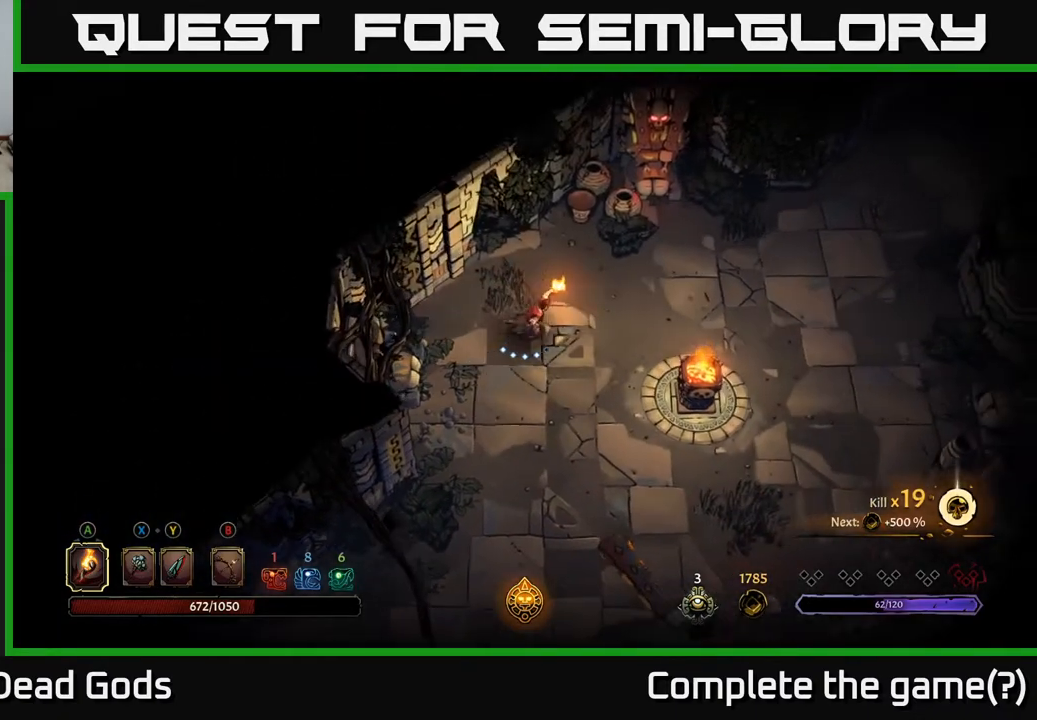
{"buttons": [], "left_stick": "right", "right_stick": "center", "events": []}
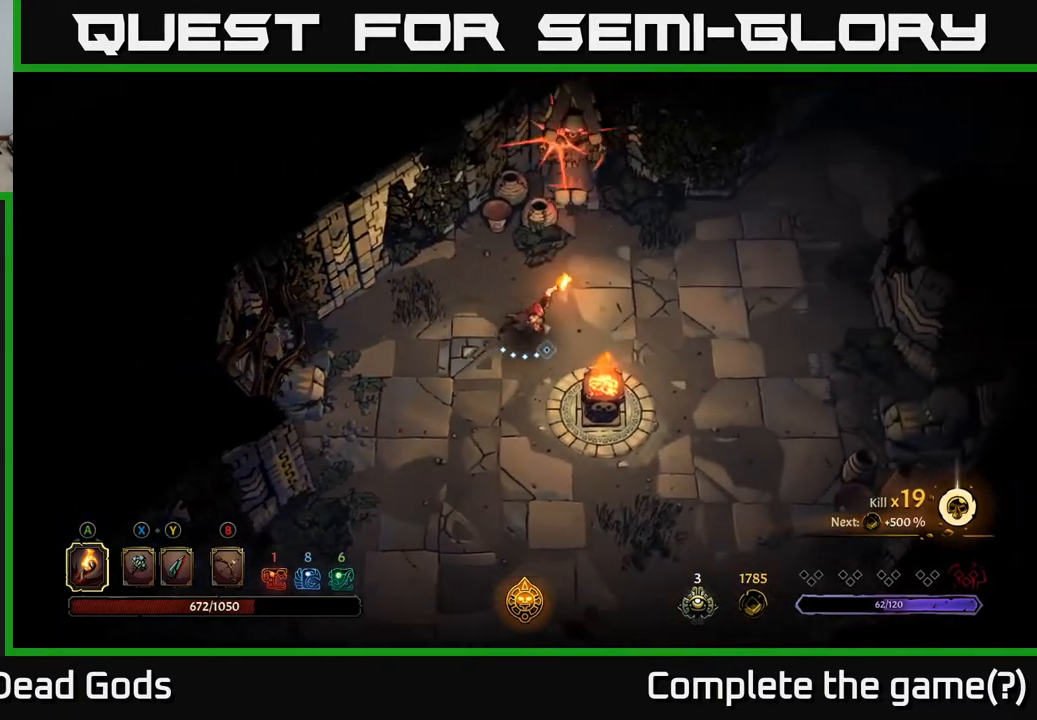
{"buttons": ["R2"], "left_stick": "up-right", "right_stick": "center", "events": [[350, "left_stick", "up-right"], [433, "R2", "down"]]}
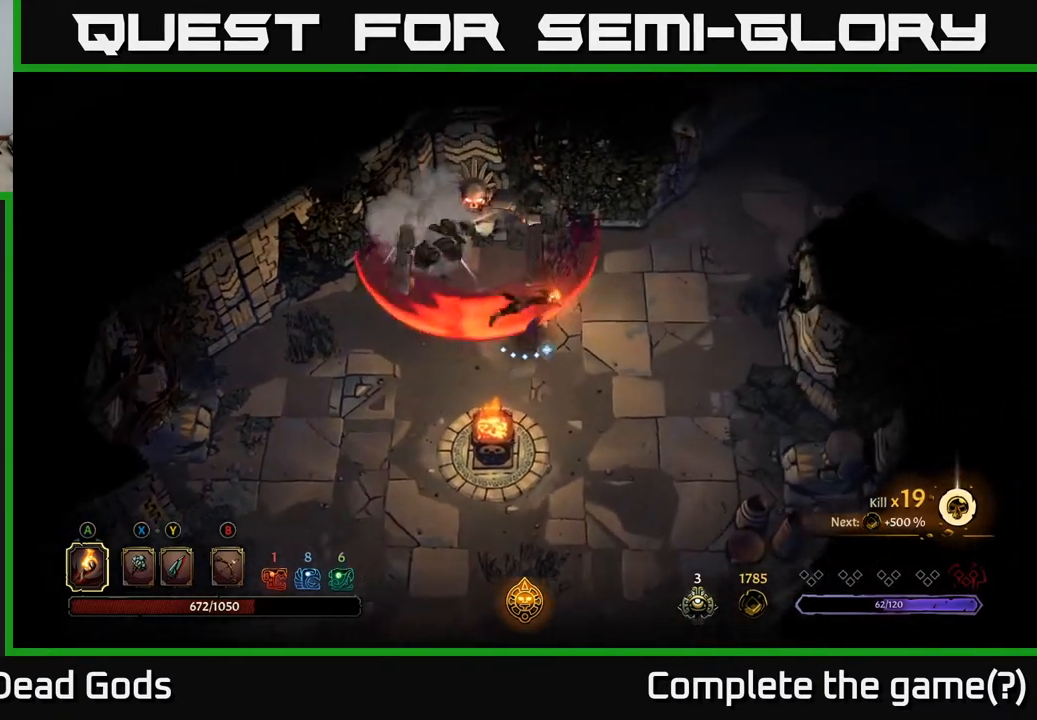
{"buttons": [], "left_stick": "right", "right_stick": "center", "events": [[217, "R2", "up"], [300, "left_stick", "center"], [450, "left_stick", "right"]]}
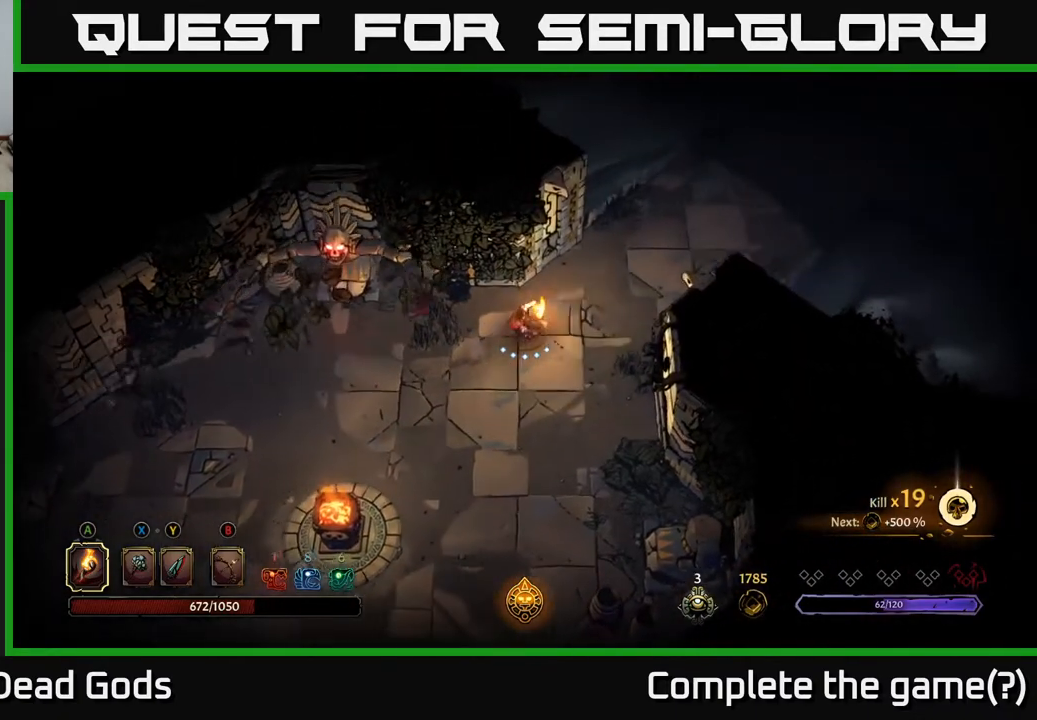
{"buttons": [], "left_stick": "up-right", "right_stick": "center", "events": [[117, "left_stick", "up-right"]]}
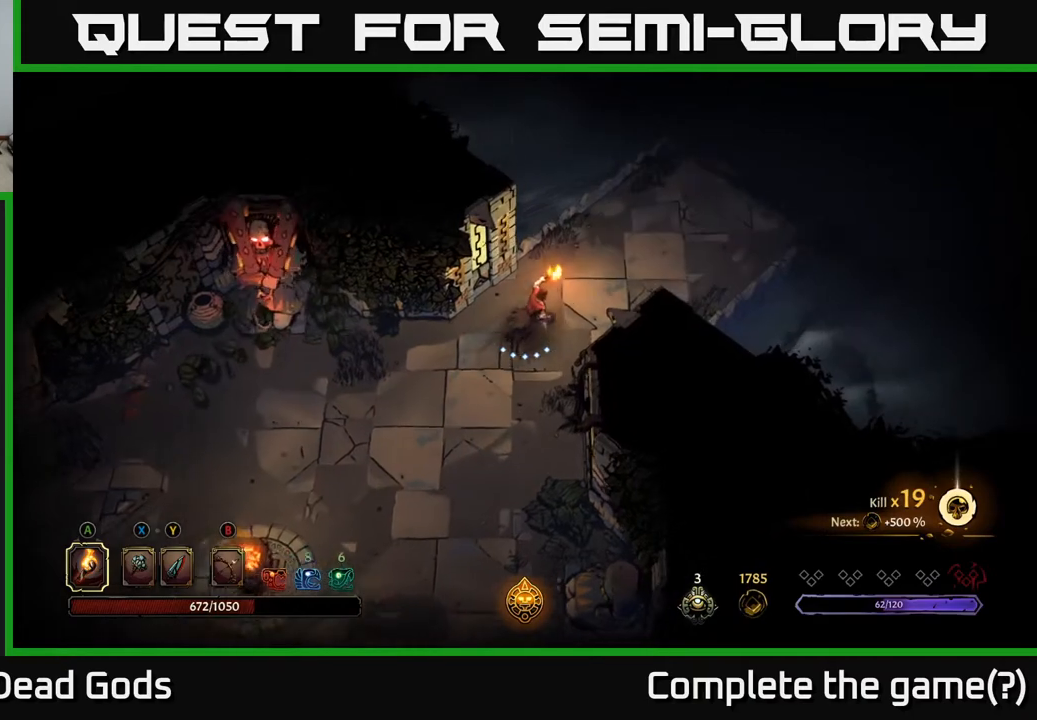
{"buttons": [], "left_stick": "up-right", "right_stick": "center", "events": []}
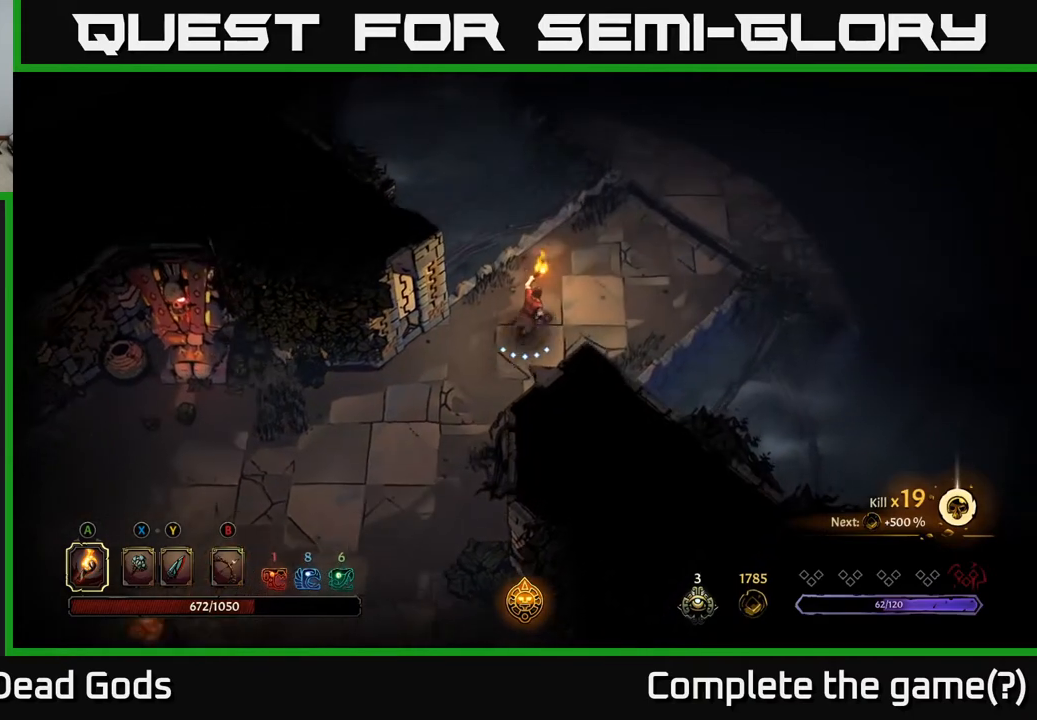
{"buttons": [], "left_stick": "up-right", "right_stick": "center", "events": []}
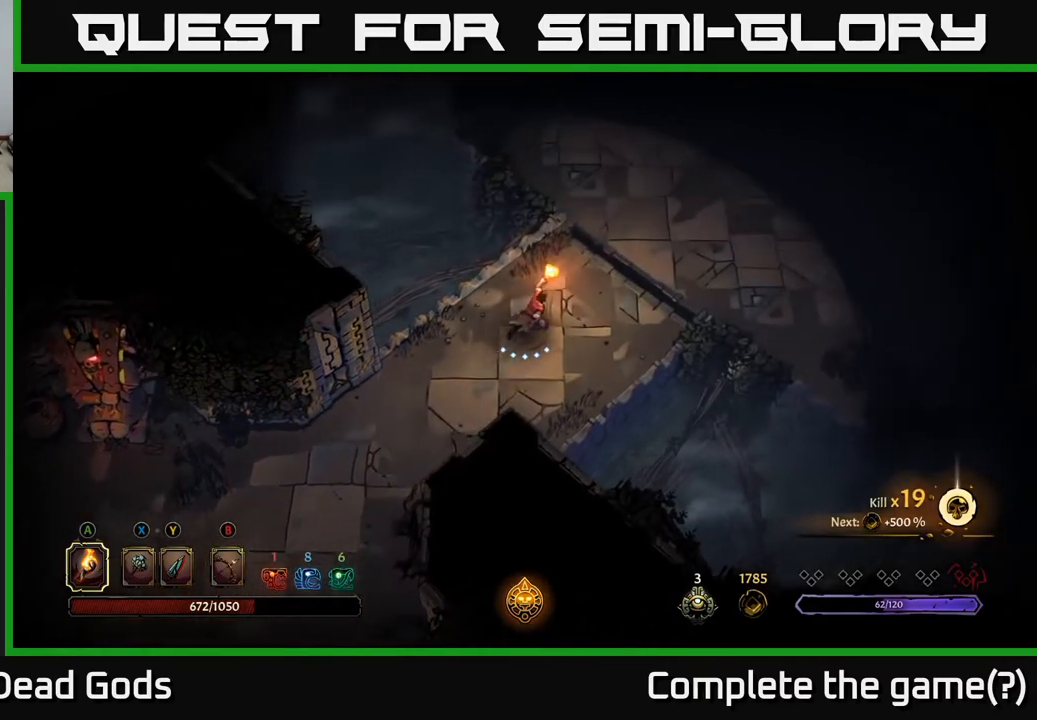
{"buttons": [], "left_stick": "up-right", "right_stick": "center", "events": []}
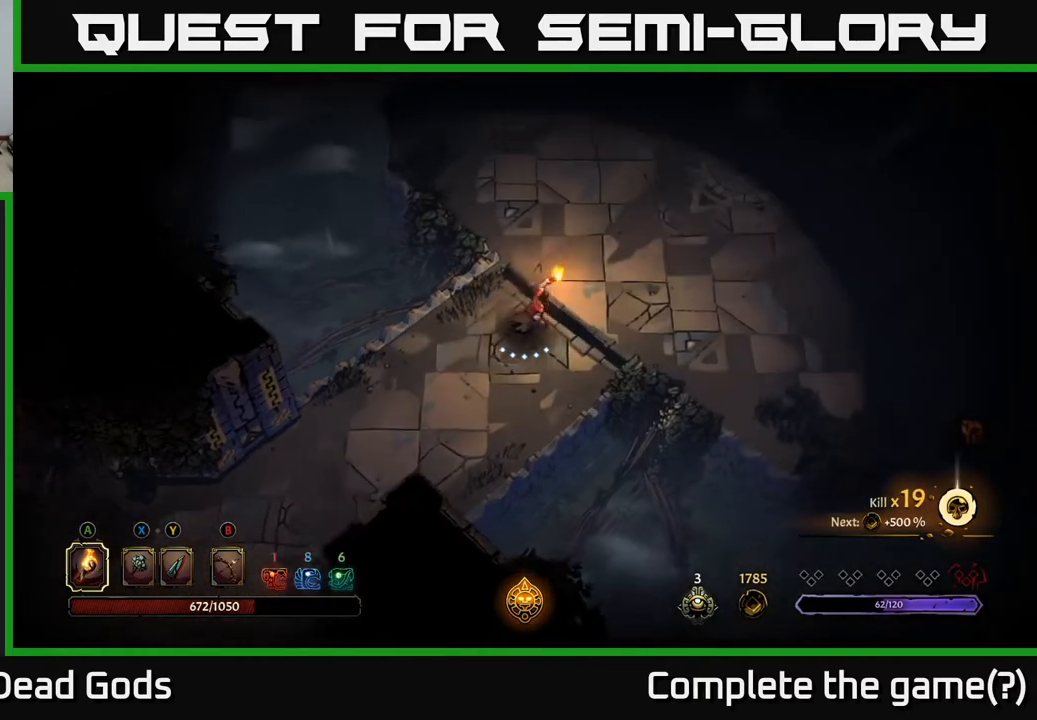
{"buttons": [], "left_stick": "up-right", "right_stick": "center", "events": []}
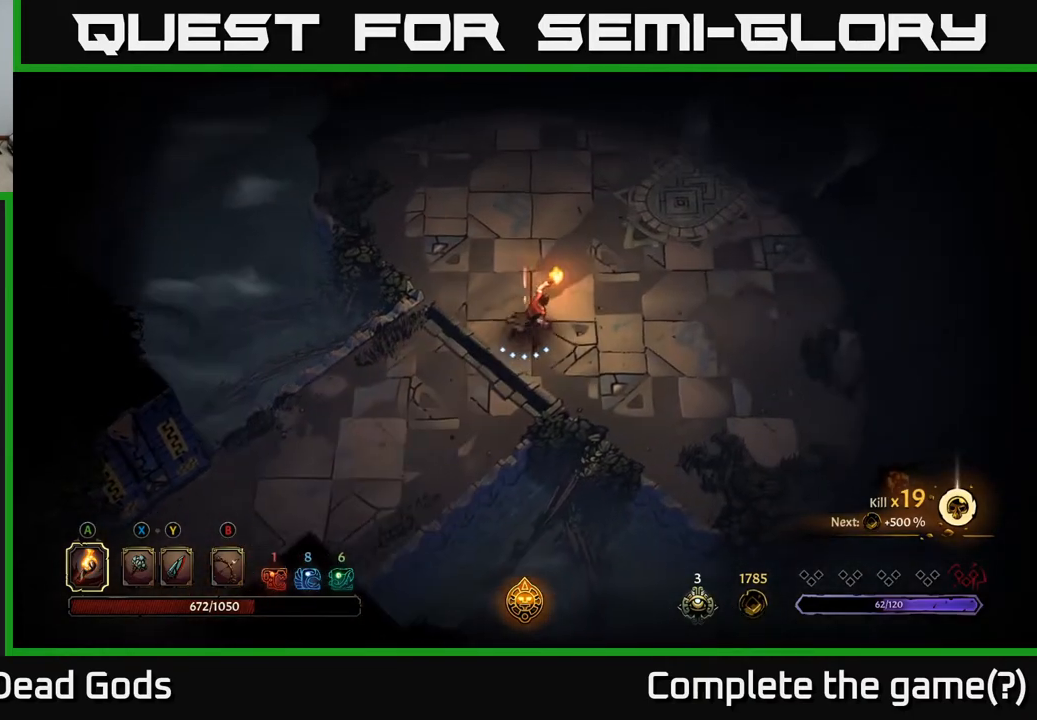
{"buttons": [], "left_stick": "right", "right_stick": "center", "events": [[67, "left_stick", "right"]]}
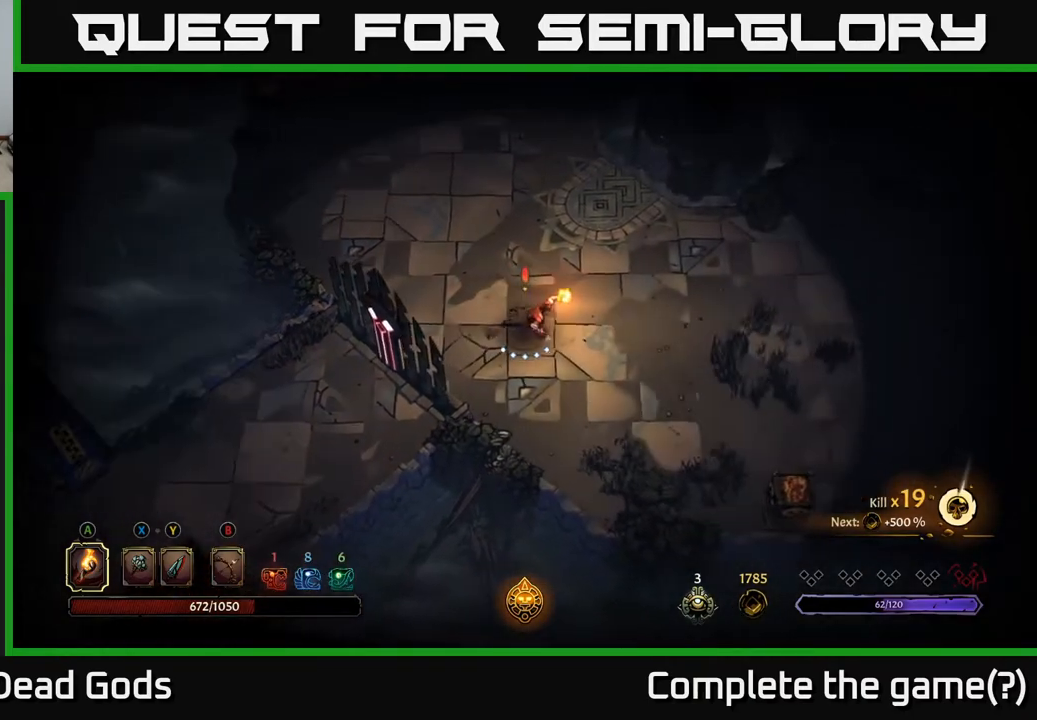
{"buttons": [], "left_stick": "down-right", "right_stick": "center", "events": [[300, "left_stick", "down-right"]]}
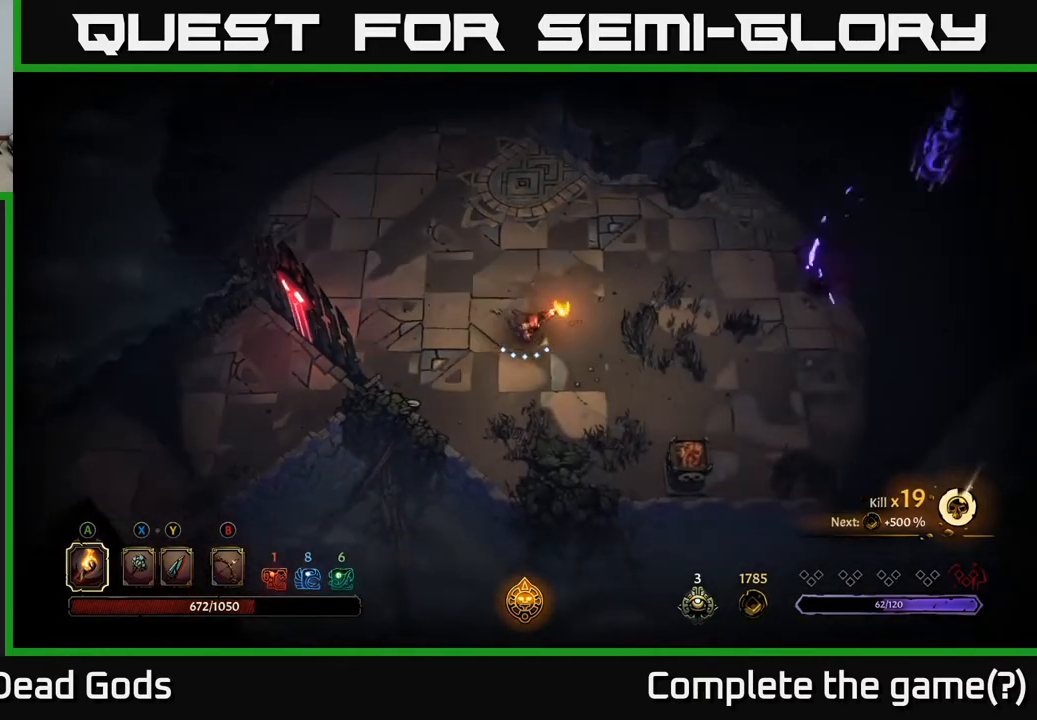
{"buttons": [], "left_stick": "down-right", "right_stick": "center", "events": []}
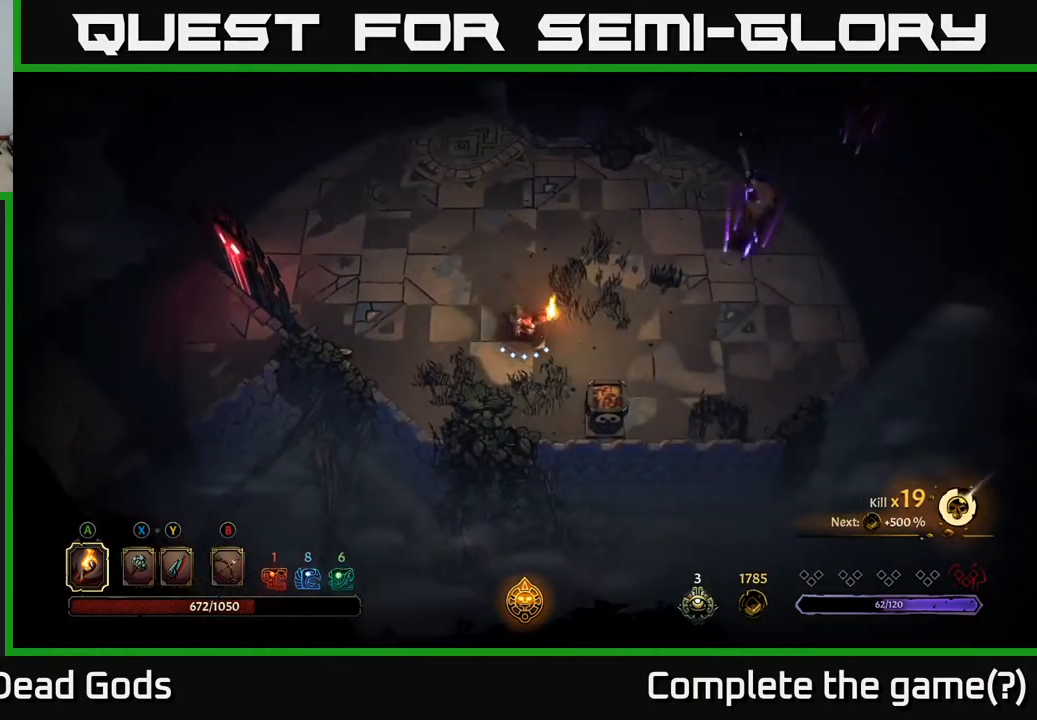
{"buttons": [], "left_stick": "center", "right_stick": "center", "events": [[17, "A", "down"], [150, "A", "up"], [267, "left_stick", "center"]]}
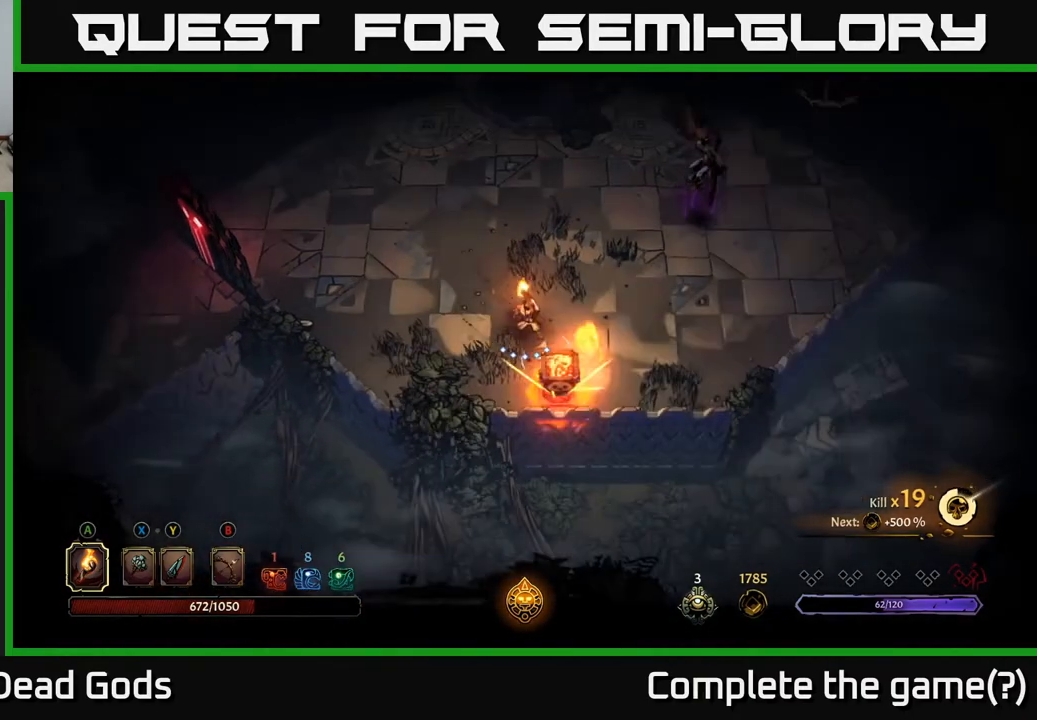
{"buttons": [], "left_stick": "up-right", "right_stick": "center", "events": [[17, "left_stick", "right"], [67, "left_stick", "up-right"], [150, "Y", "down"], [250, "Y", "up"]]}
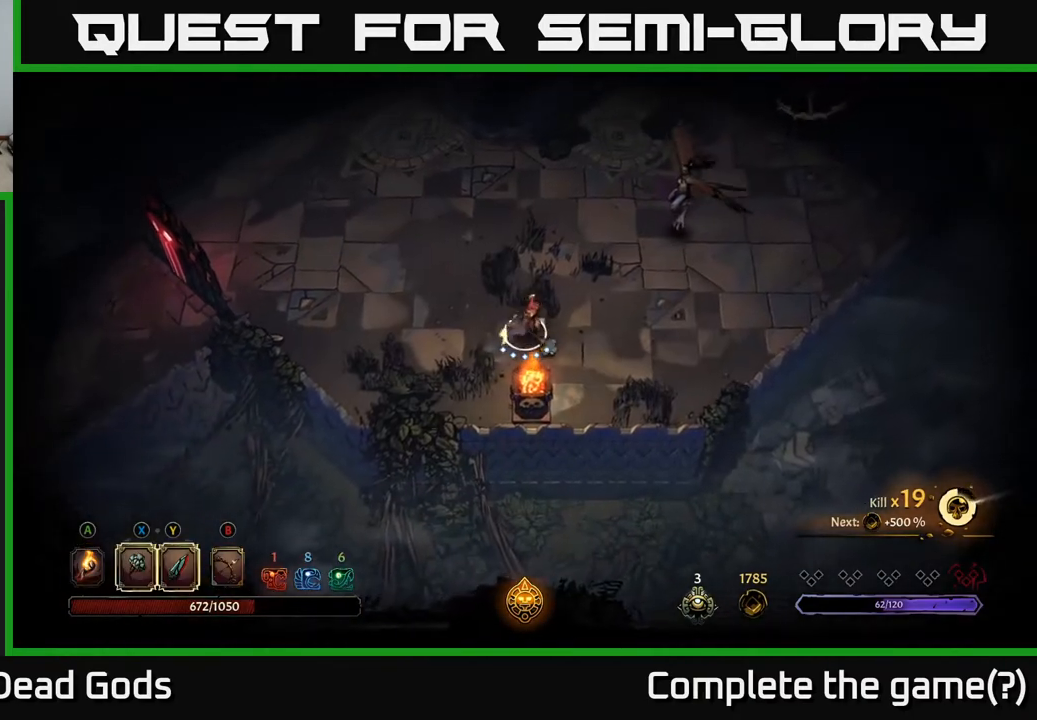
{"buttons": ["Y"], "left_stick": "up-right", "right_stick": "center", "events": [[417, "Y", "down"]]}
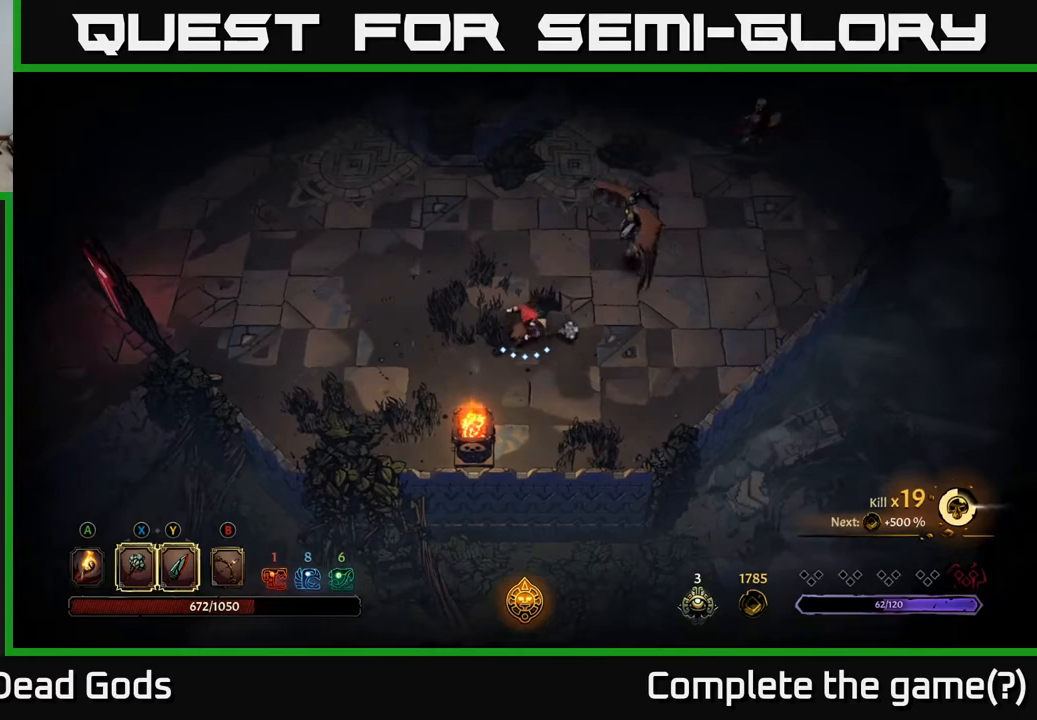
{"buttons": [], "left_stick": "up-right", "right_stick": "center", "events": [[267, "Y", "up"]]}
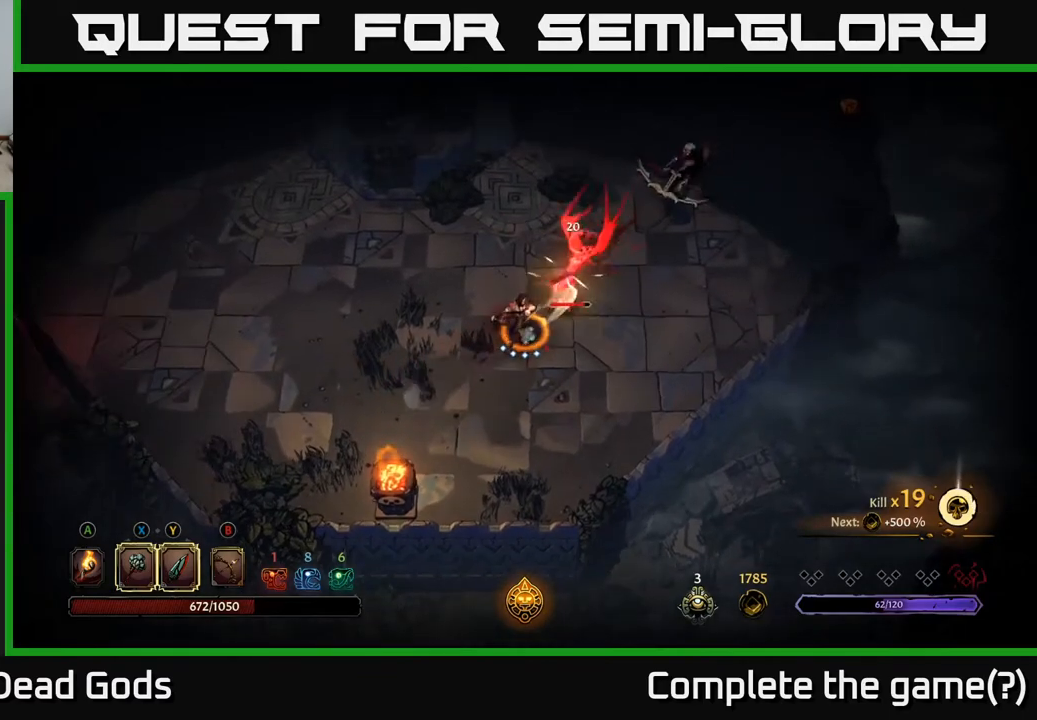
{"buttons": [], "left_stick": "center", "right_stick": "center", "events": [[217, "left_stick", "center"]]}
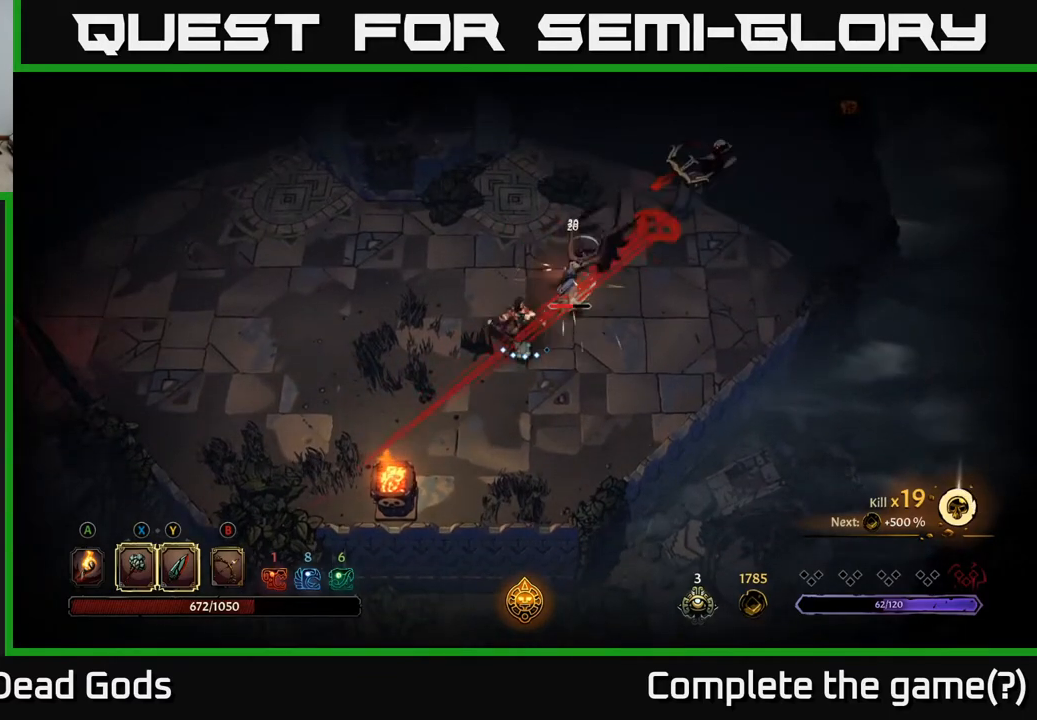
{"buttons": ["R2"], "left_stick": "up-right", "right_stick": "center", "events": [[83, "left_stick", "up-right"], [133, "X", "down"], [267, "X", "up"], [417, "R2", "down"]]}
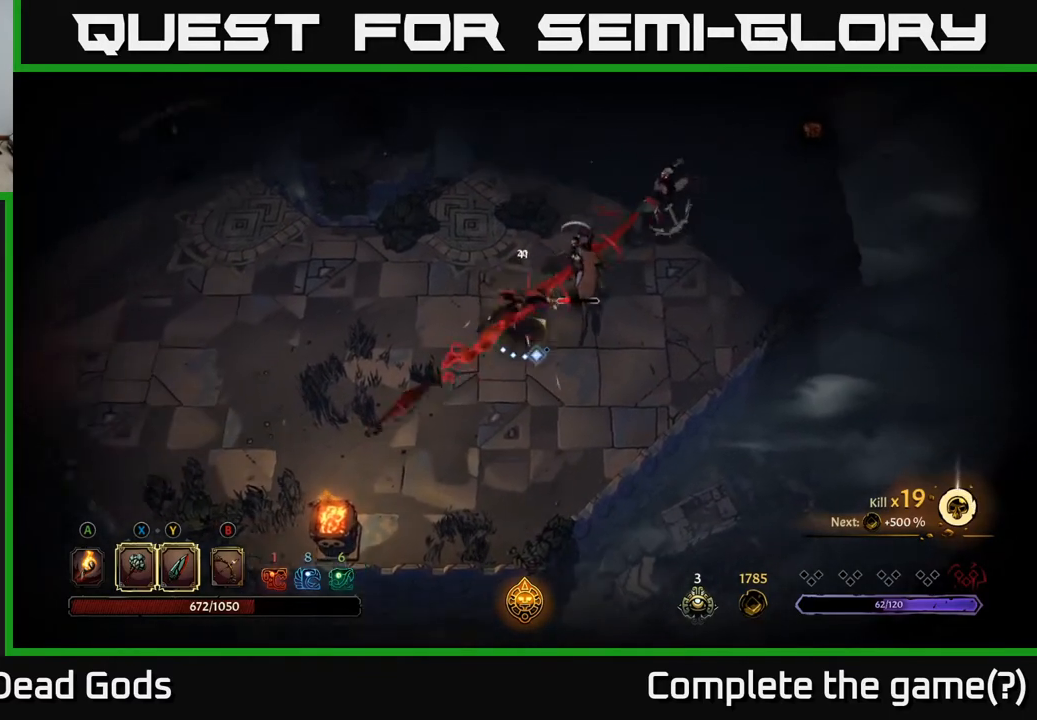
{"buttons": ["X"], "left_stick": "up-right", "right_stick": "center", "events": [[33, "R2", "up"], [483, "X", "down"]]}
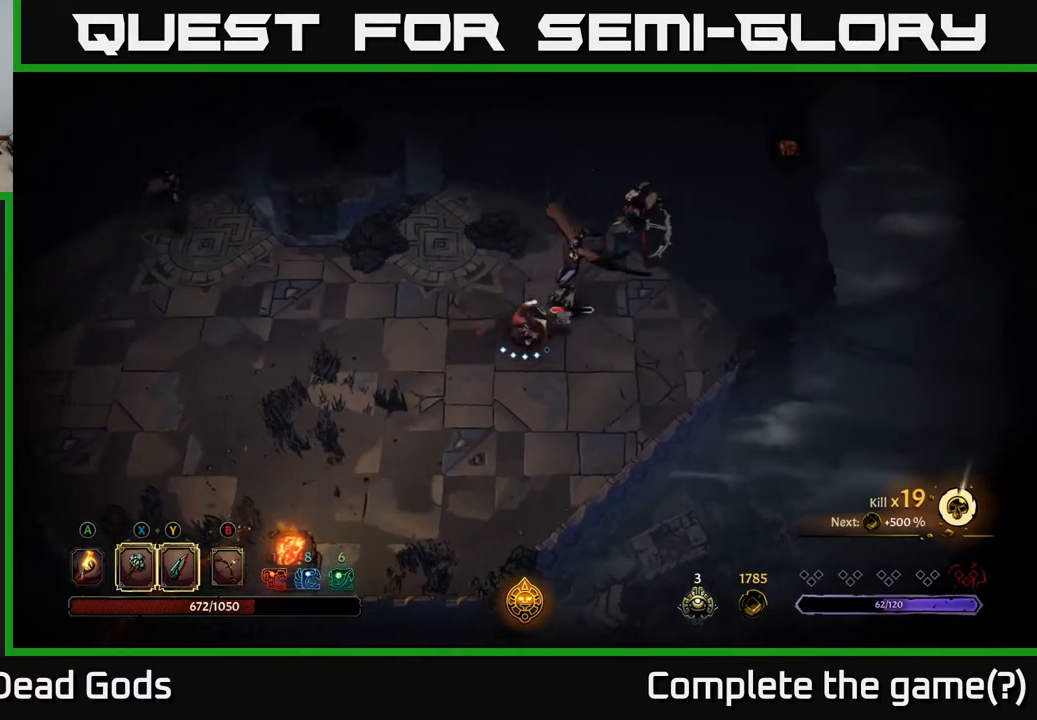
{"buttons": ["X"], "left_stick": "up-right", "right_stick": "center", "events": [[100, "X", "up"], [400, "X", "down"]]}
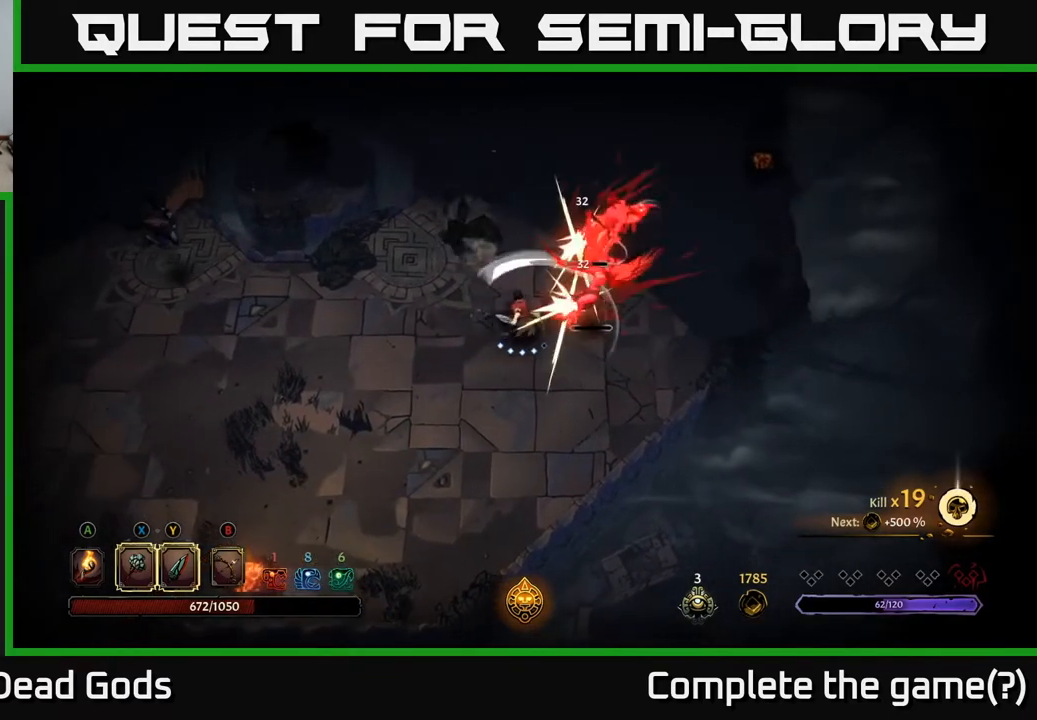
{"buttons": [], "left_stick": "up-right", "right_stick": "center", "events": [[83, "X", "up"]]}
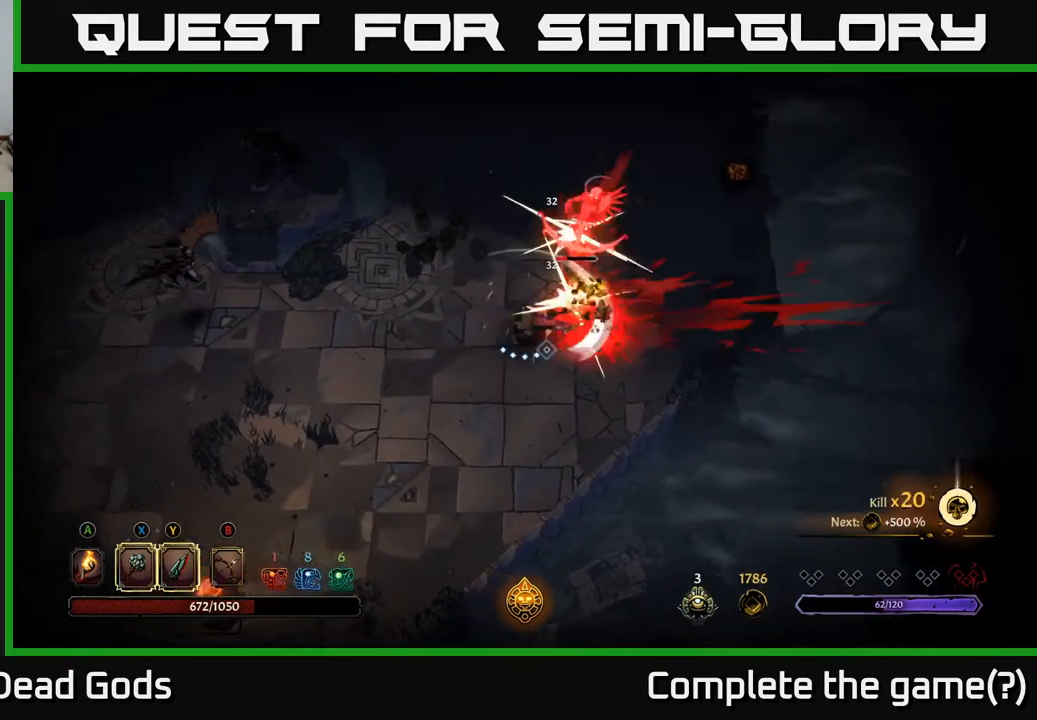
{"buttons": [], "left_stick": "up-right", "right_stick": "center", "events": [[100, "X", "down"], [233, "X", "up"]]}
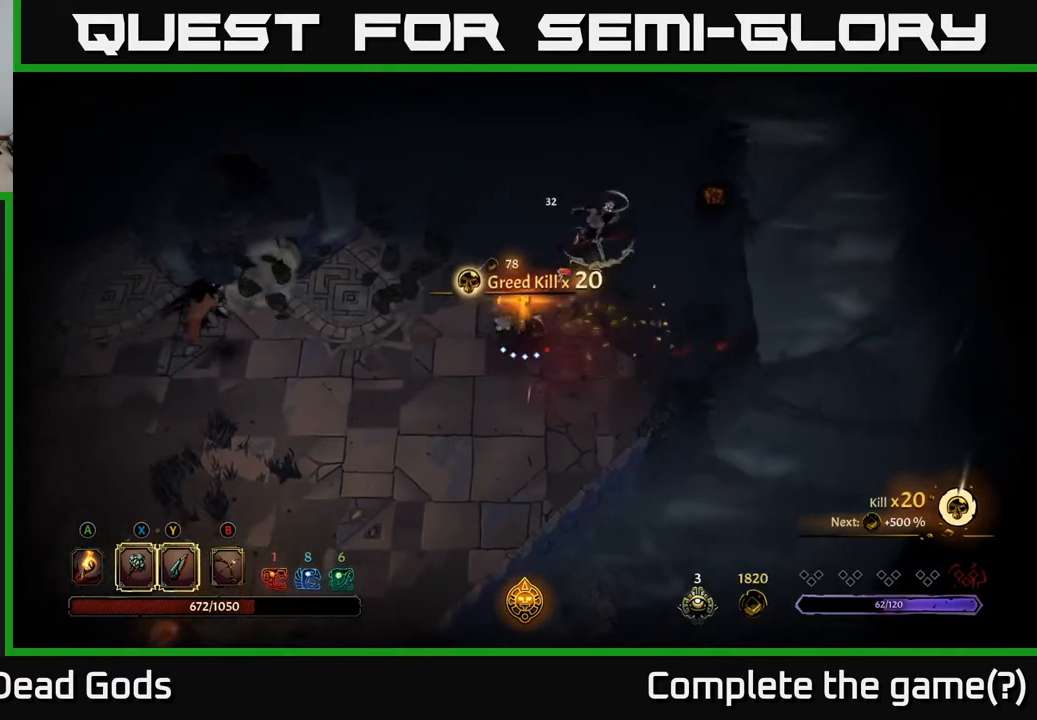
{"buttons": [], "left_stick": "left", "right_stick": "center", "events": [[200, "left_stick", "center"], [433, "left_stick", "left"]]}
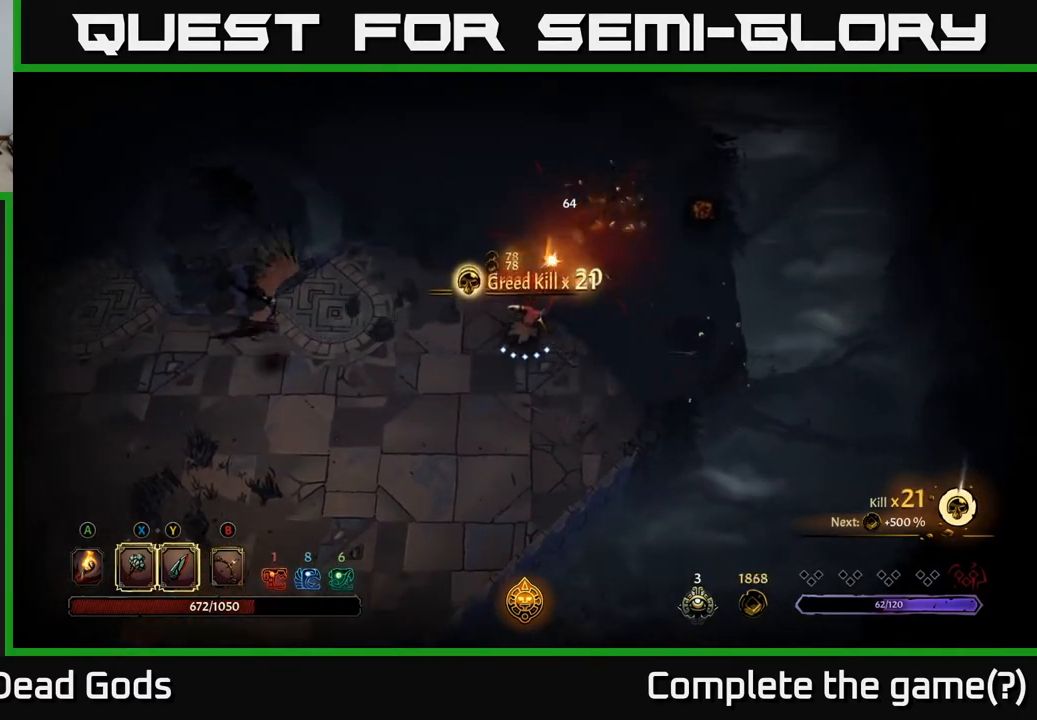
{"buttons": ["Y"], "left_stick": "left", "right_stick": "center", "events": [[450, "Y", "down"]]}
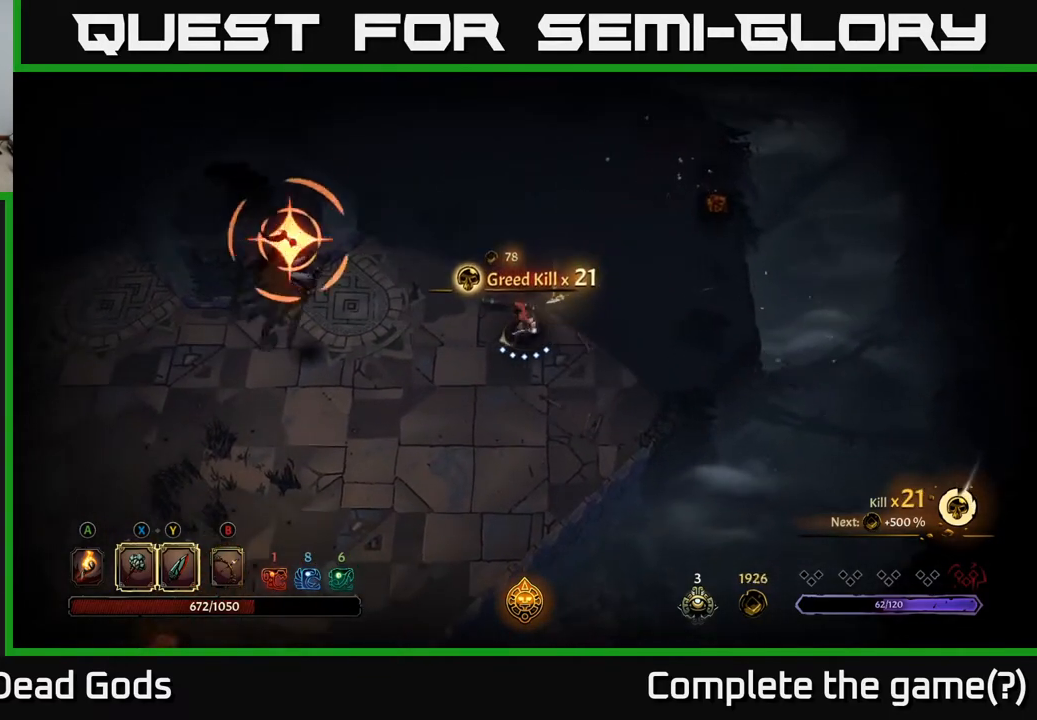
{"buttons": [], "left_stick": "left", "right_stick": "center", "events": [[417, "Y", "up"]]}
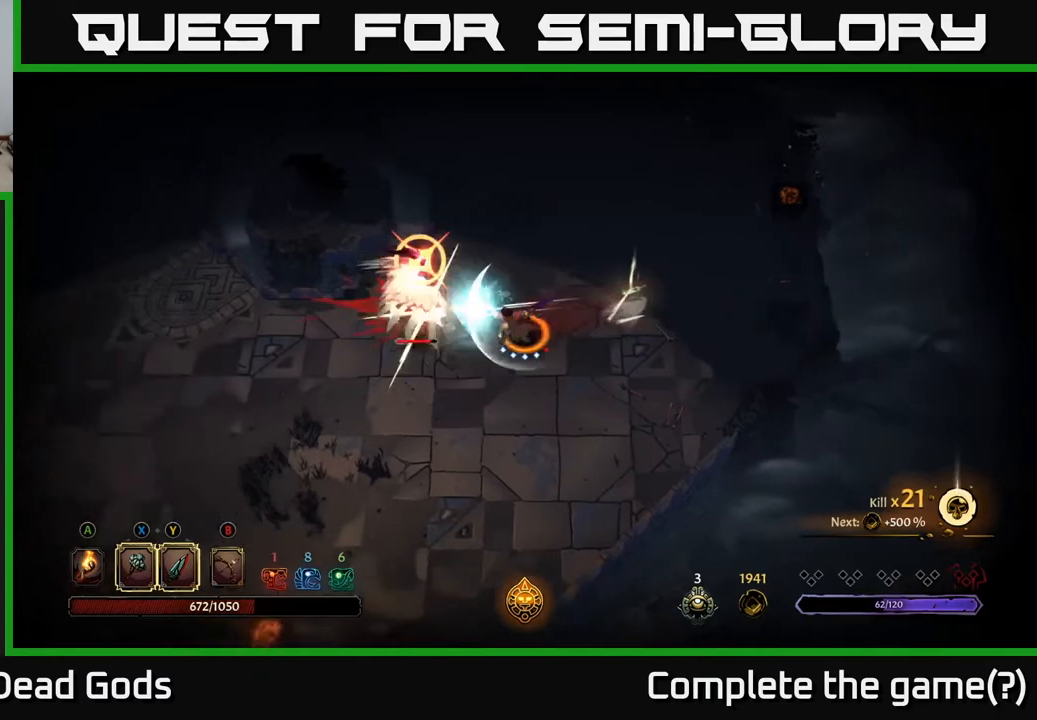
{"buttons": [], "left_stick": "right", "right_stick": "center", "events": [[50, "R2", "down"], [183, "R2", "up"], [383, "left_stick", "down-right"], [500, "left_stick", "right"]]}